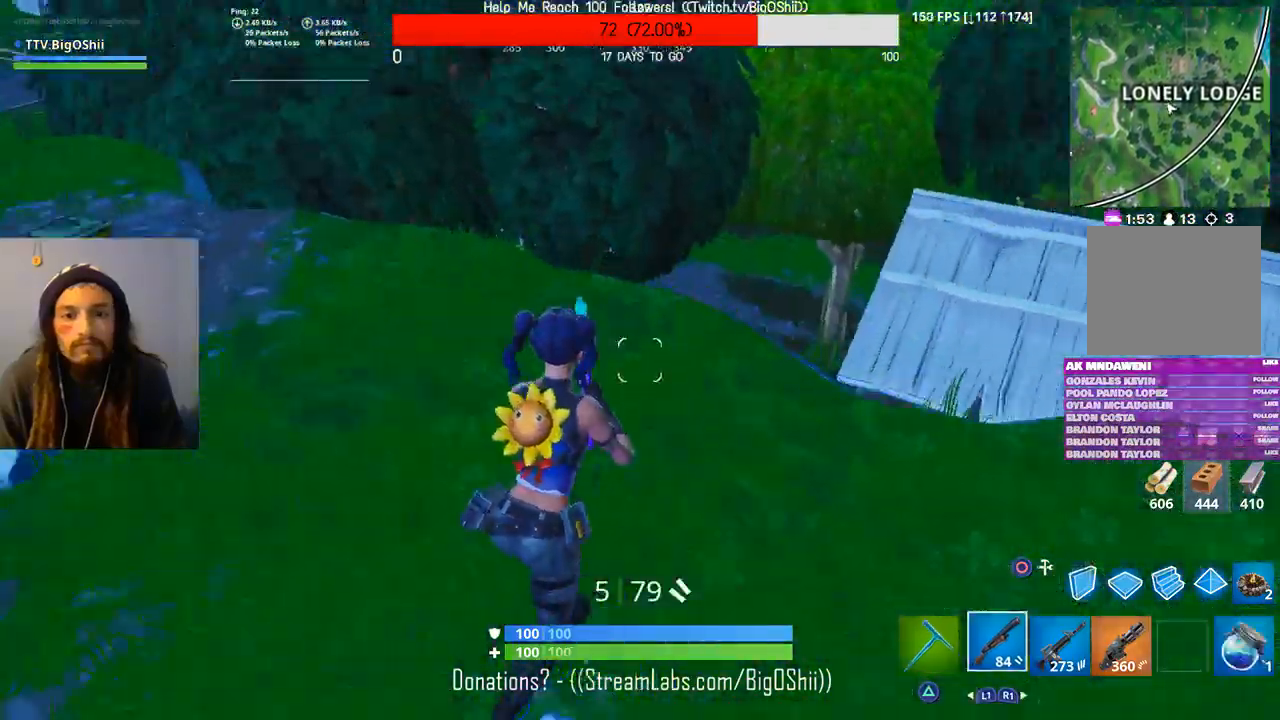
Gameplay with a controller (PlayStation layout); each line is a JSON object with the inputs held at the frame after it. "events" lists button and stick changes between this image and that frame as [ms after this image, input, new state], when the widget could be followed in between.
{"buttons": [], "left_stick": "right", "right_stick": "center", "events": [[200, "right_stick", "center"], [333, "right_stick", "down"], [367, "left_stick", "right"], [500, "right_stick", "center"]]}
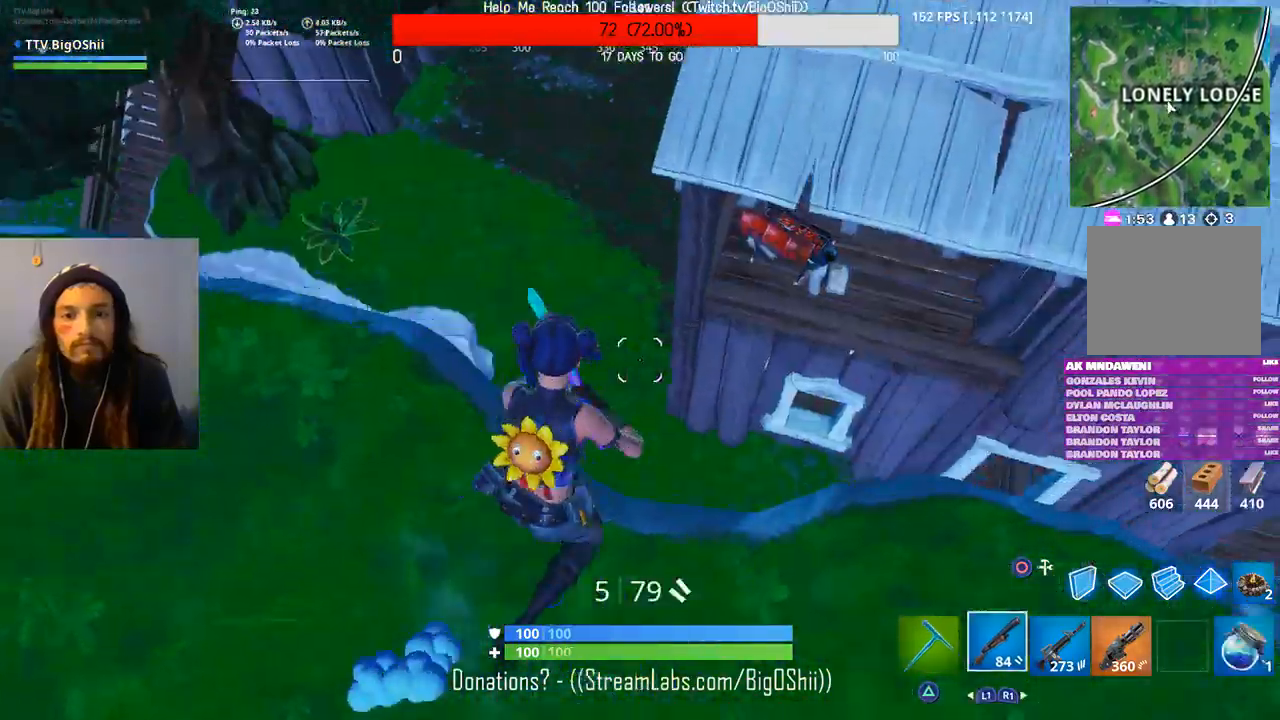
{"buttons": [], "left_stick": "right", "right_stick": "center", "events": []}
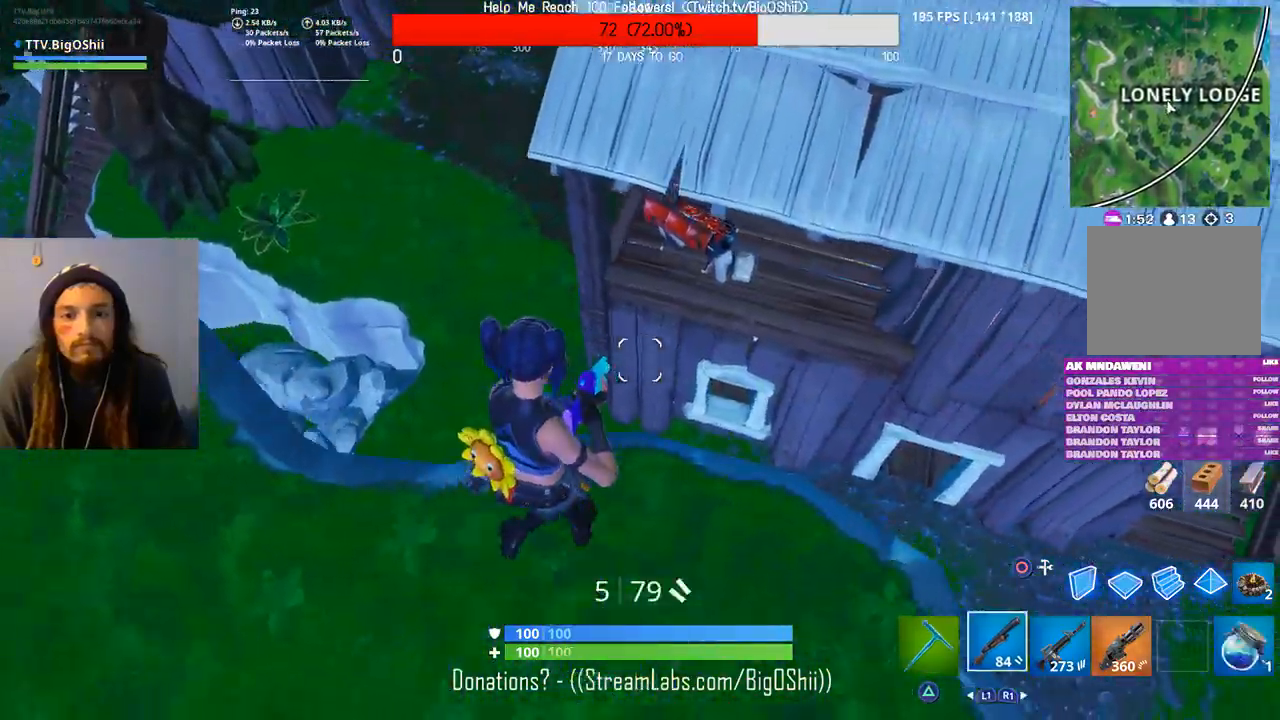
{"buttons": [], "left_stick": "right", "right_stick": "center", "events": []}
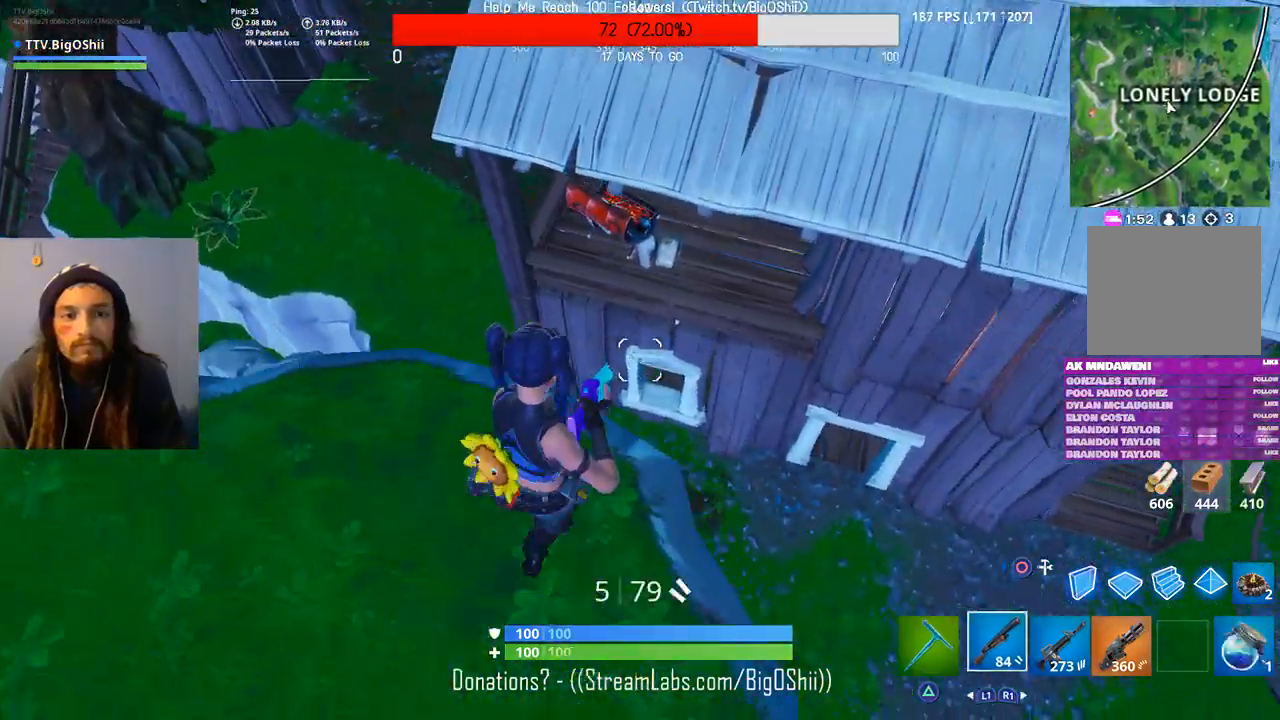
{"buttons": [], "left_stick": "up", "right_stick": "center", "events": [[67, "left_stick", "up-right"], [200, "right_stick", "down"], [267, "left_stick", "up"], [333, "right_stick", "center"], [400, "CIRCLE", "down"], [500, "CIRCLE", "up"]]}